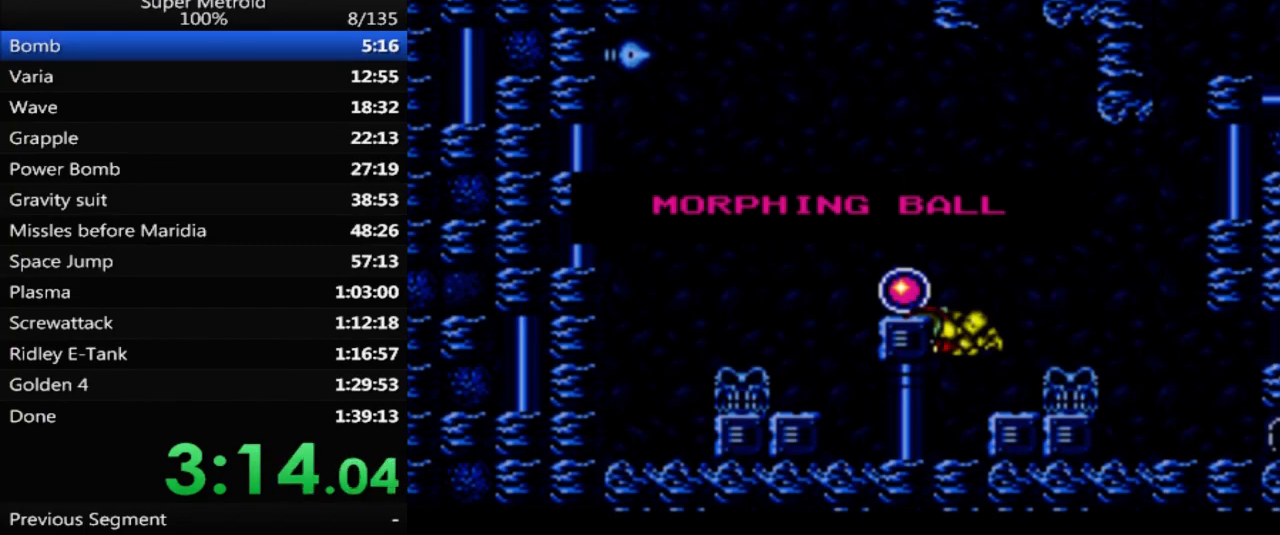
Gameplay with a controller (Nintendo layout); each line is a JSON object with the inputs held at the frame after it. "events" lists button and stick changes between this image and that frame as [ms after this image, input, new state], when the widget could be followed in between. Not read: L3 R3 SELECT.
{"buttons": ["DPAD_RIGHT"], "events": []}
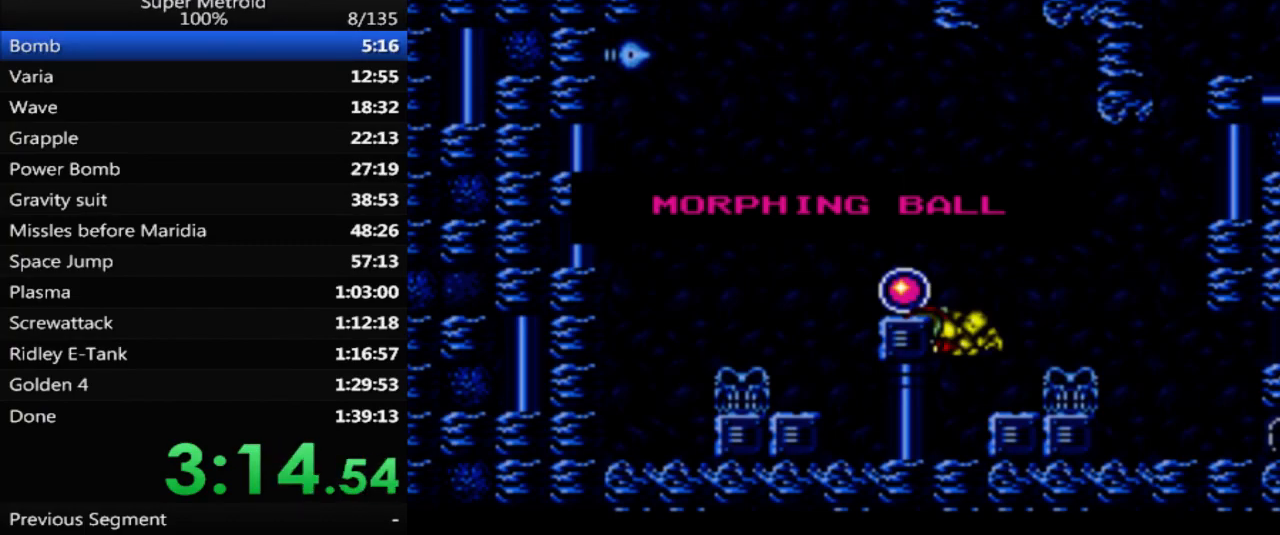
{"buttons": ["DPAD_RIGHT"], "events": []}
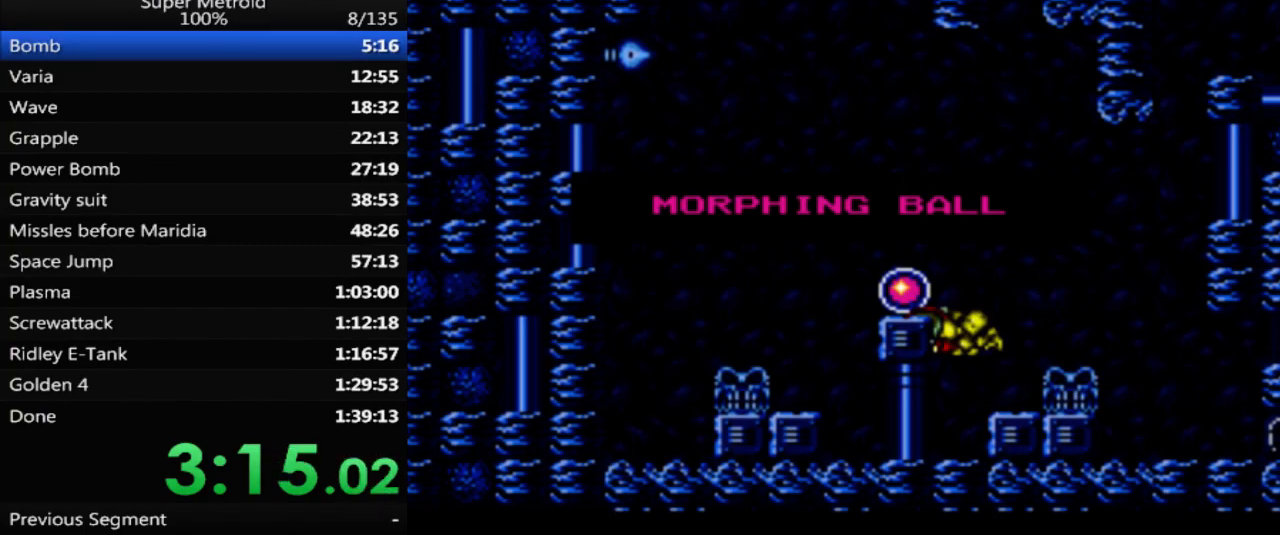
{"buttons": ["DPAD_RIGHT"], "events": []}
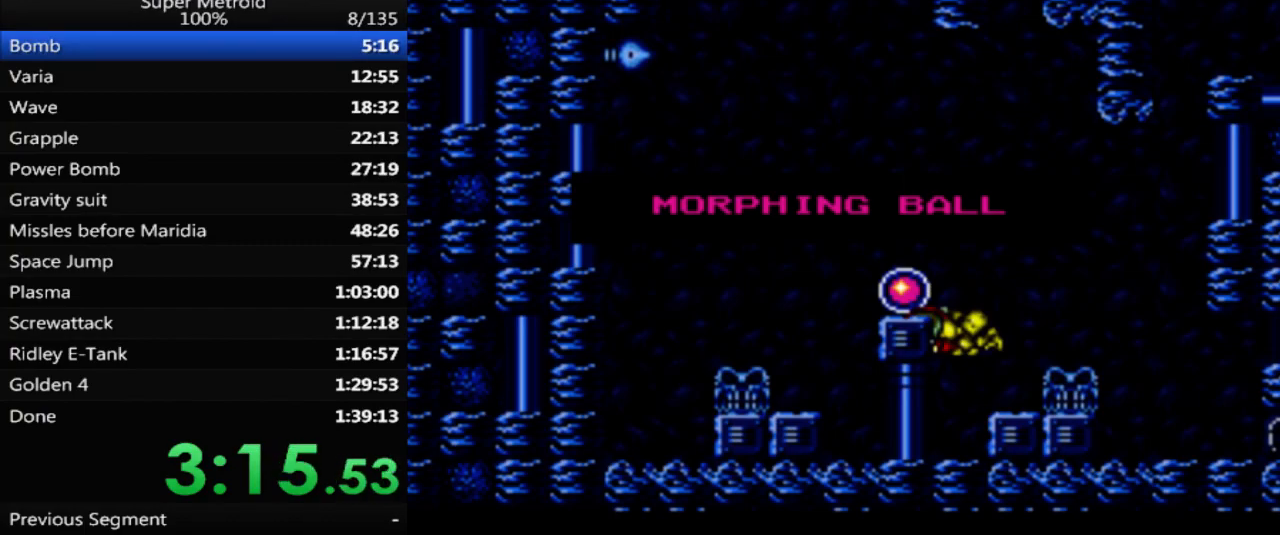
{"buttons": ["DPAD_RIGHT"], "events": []}
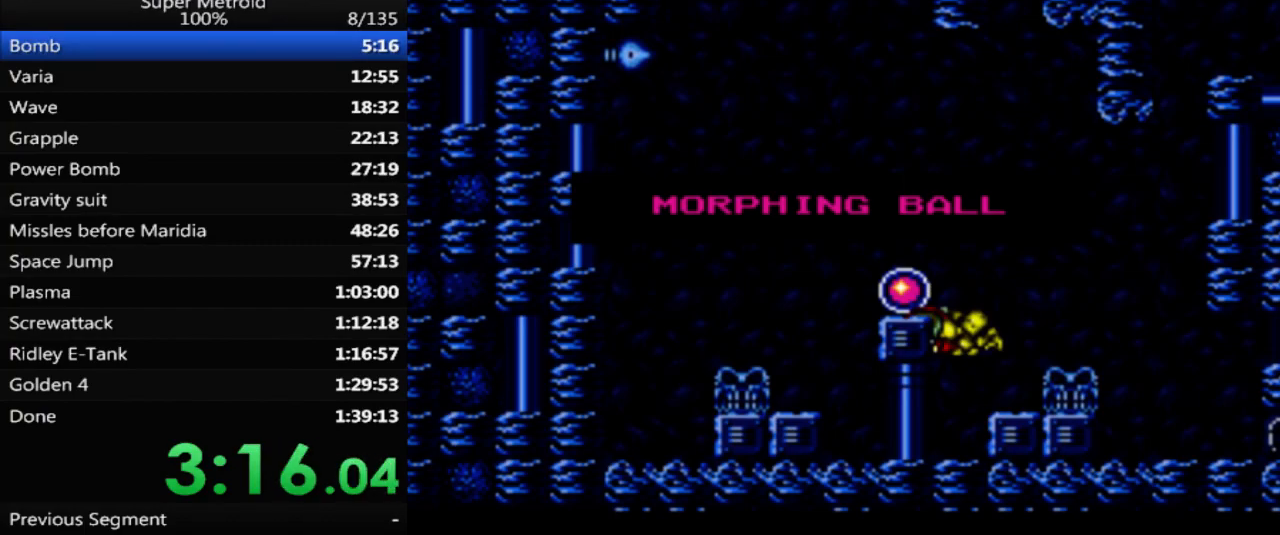
{"buttons": ["DPAD_RIGHT"], "events": []}
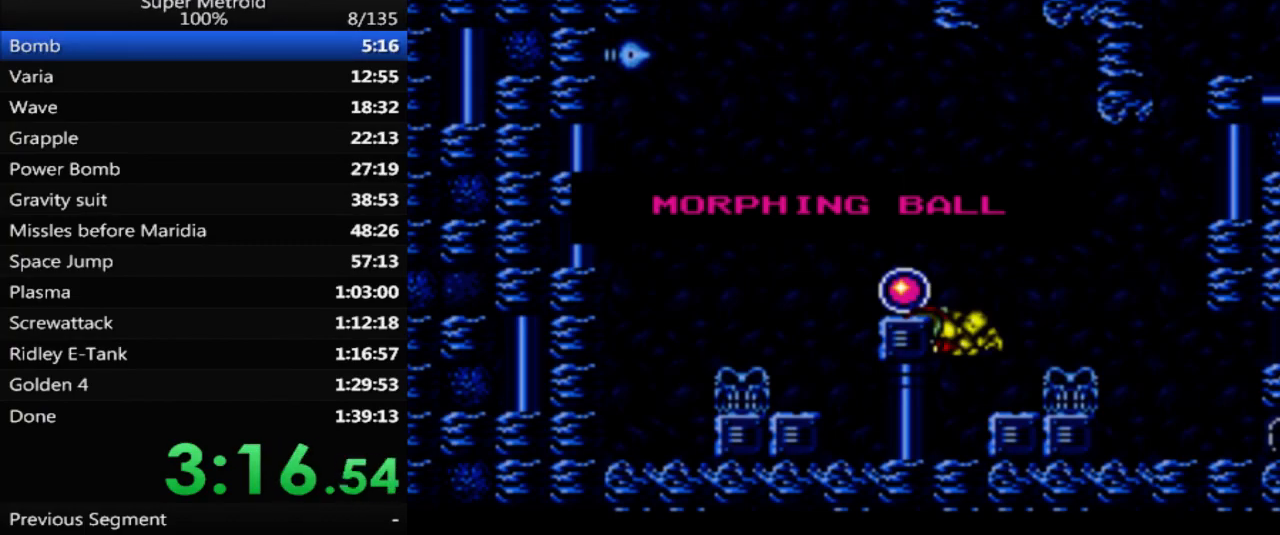
{"buttons": ["DPAD_RIGHT"], "events": []}
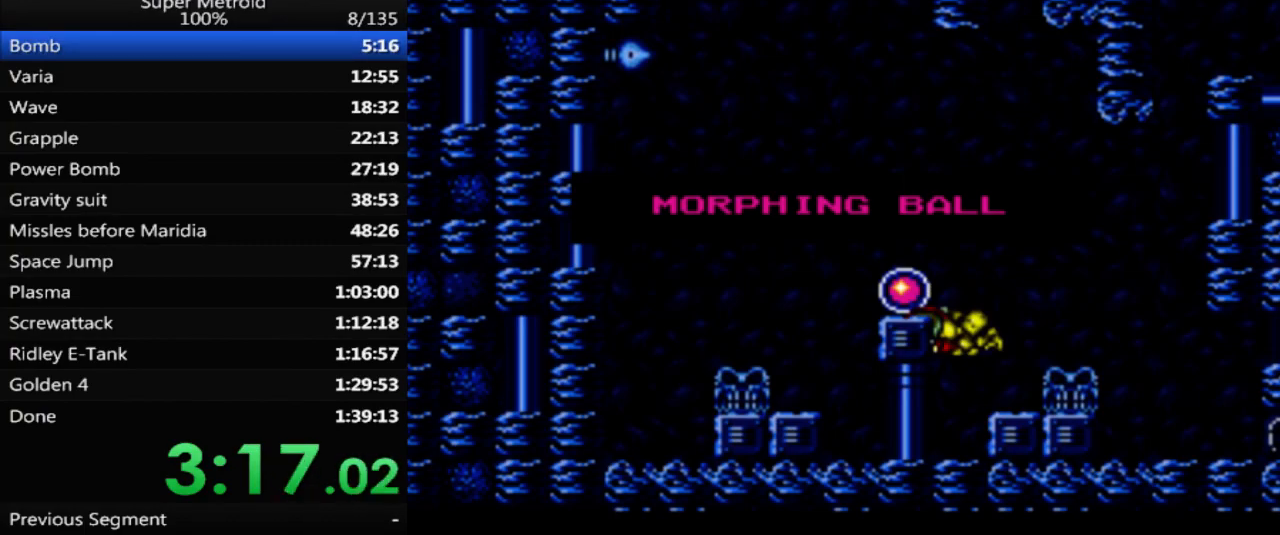
{"buttons": ["DPAD_RIGHT"], "events": []}
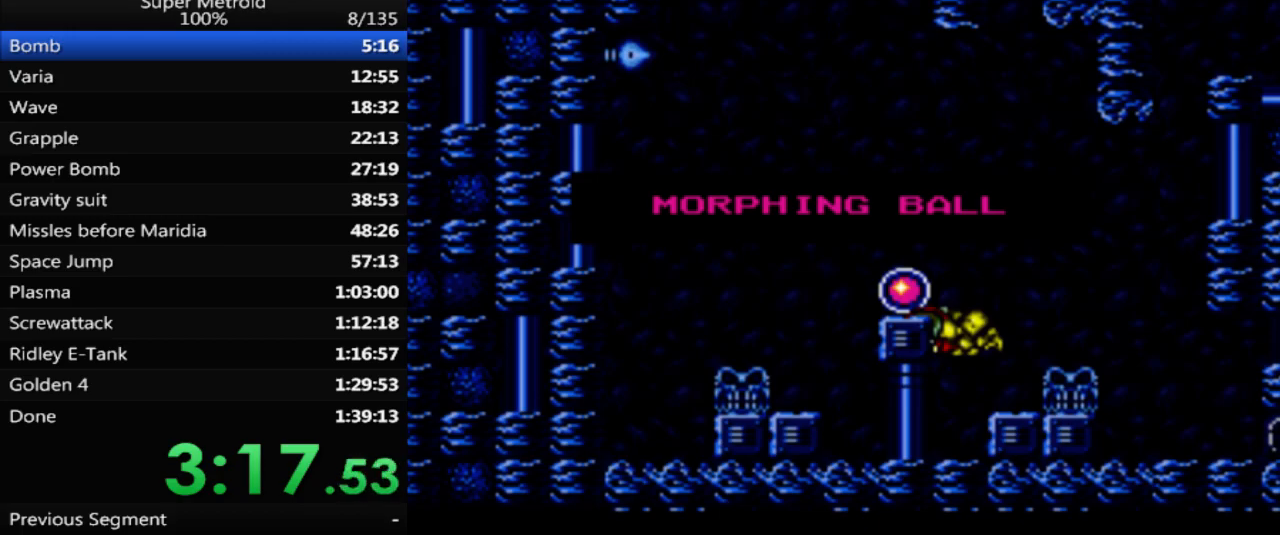
{"buttons": ["DPAD_RIGHT"], "events": []}
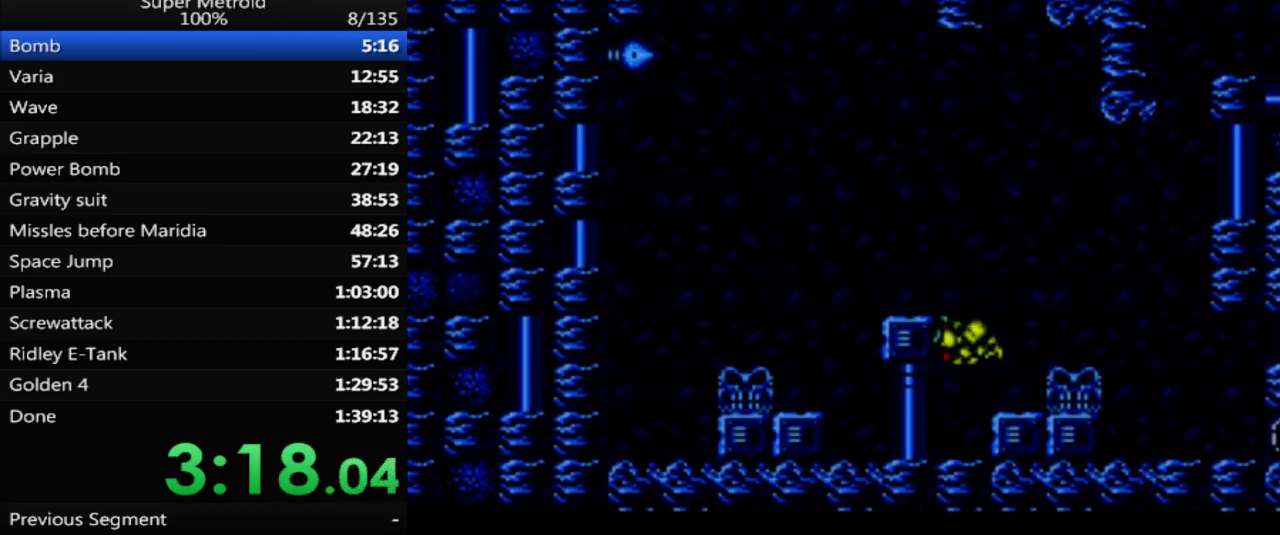
{"buttons": ["DPAD_RIGHT"], "events": [[67, "A", "down"], [283, "A", "up"]]}
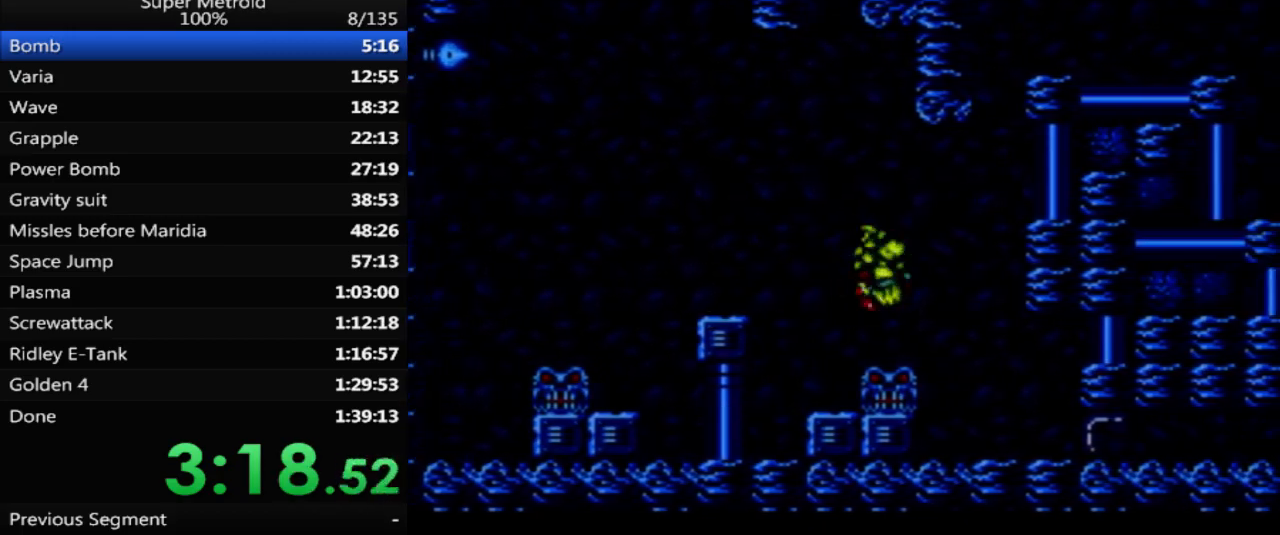
{"buttons": [], "events": [[500, "DPAD_RIGHT", "up"]]}
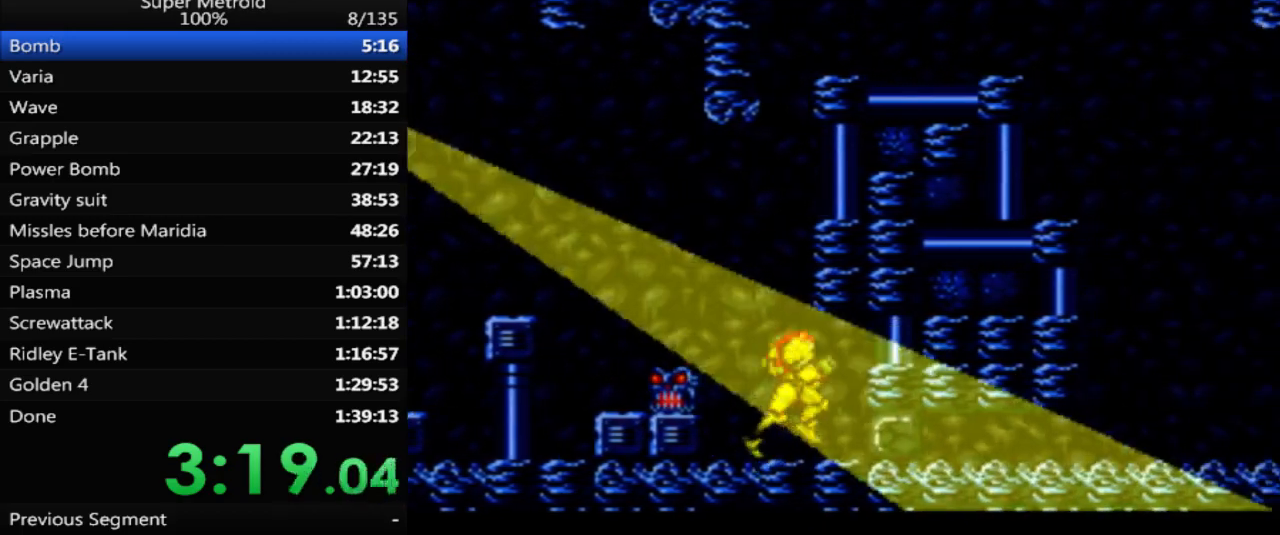
{"buttons": ["B", "DPAD_RIGHT"], "events": [[83, "DPAD_DOWN", "down"], [150, "X", "down"], [233, "DPAD_DOWN", "up"], [233, "X", "up"], [300, "DPAD_DOWN", "down"], [317, "B", "down"], [433, "DPAD_DOWN", "up"], [433, "DPAD_RIGHT", "down"]]}
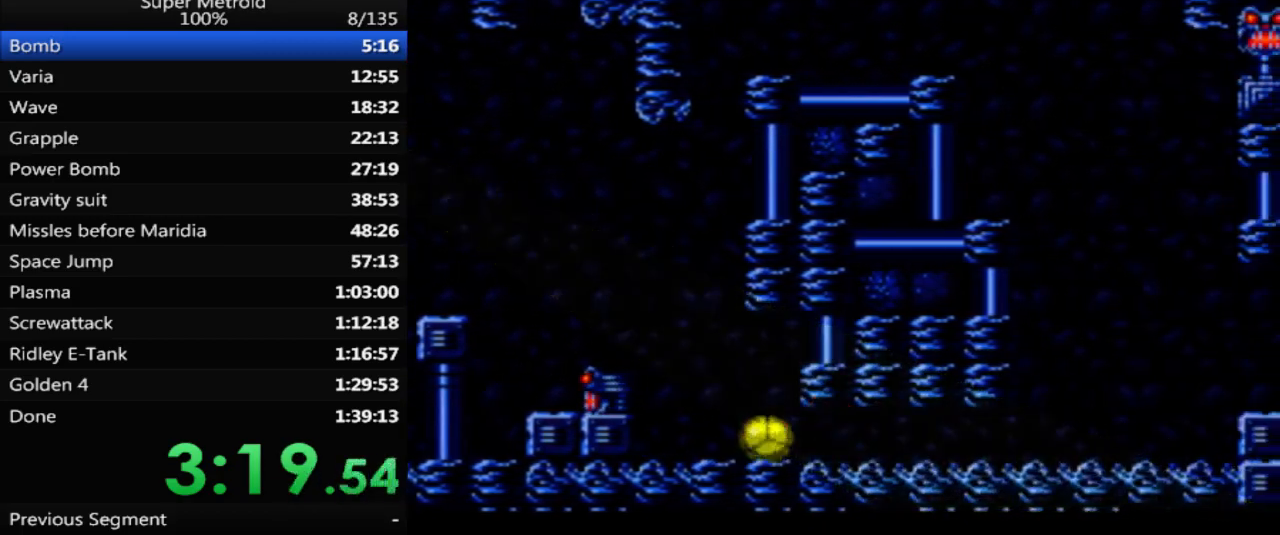
{"buttons": ["B", "DPAD_UP", "DPAD_RIGHT"], "events": [[383, "DPAD_UP", "down"]]}
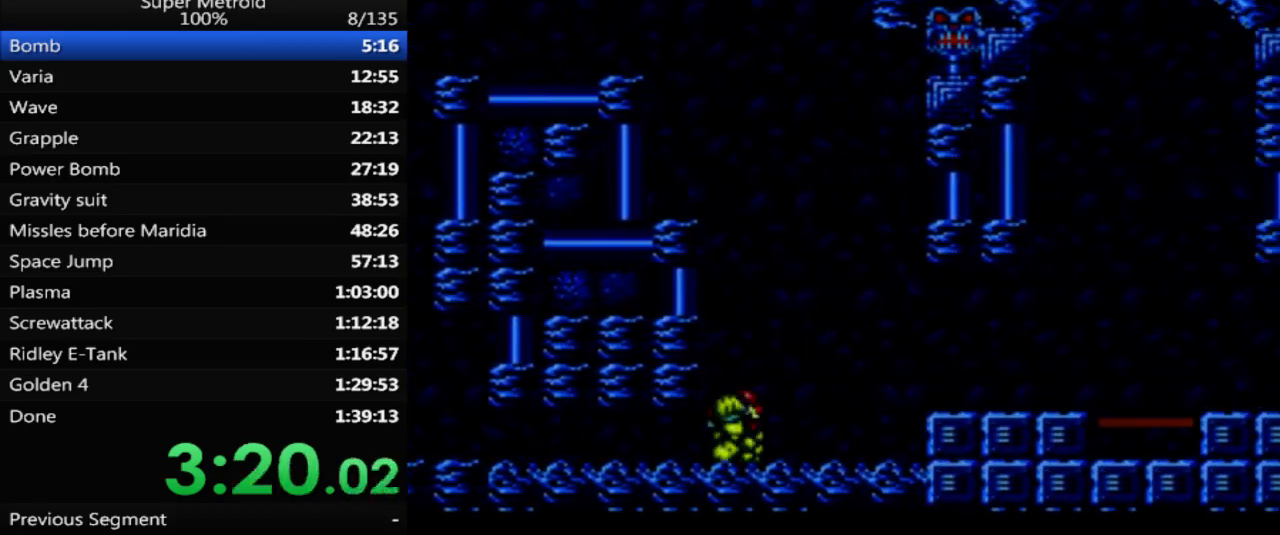
{"buttons": ["B", "DPAD_RIGHT"], "events": [[33, "DPAD_UP", "up"], [217, "A", "down"], [300, "A", "up"]]}
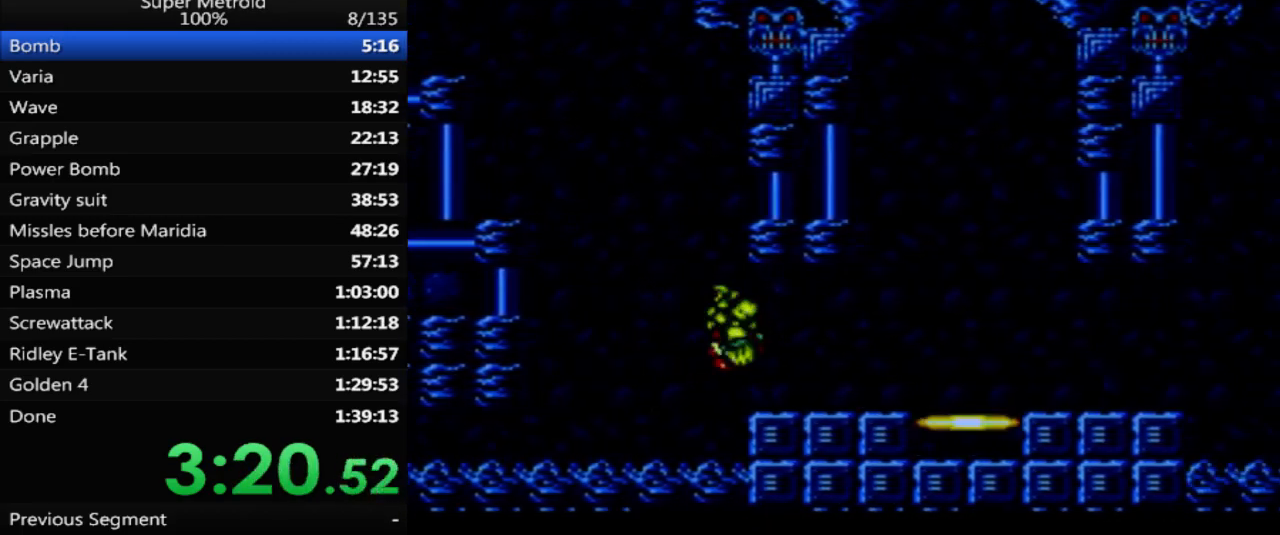
{"buttons": ["B", "R1", "DPAD_RIGHT"], "events": [[200, "L1", "down"], [267, "L1", "up"], [300, "R1", "down"], [383, "R1", "up"], [417, "L1", "down"], [500, "L1", "up"], [500, "R1", "down"]]}
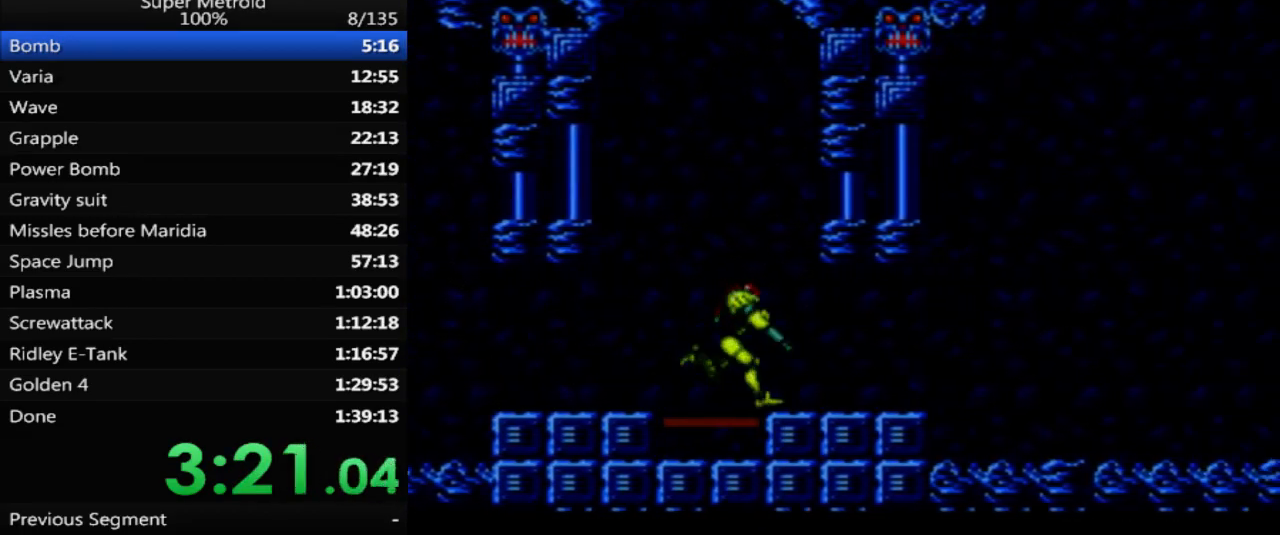
{"buttons": ["B", "DPAD_RIGHT"], "events": [[67, "R1", "up"]]}
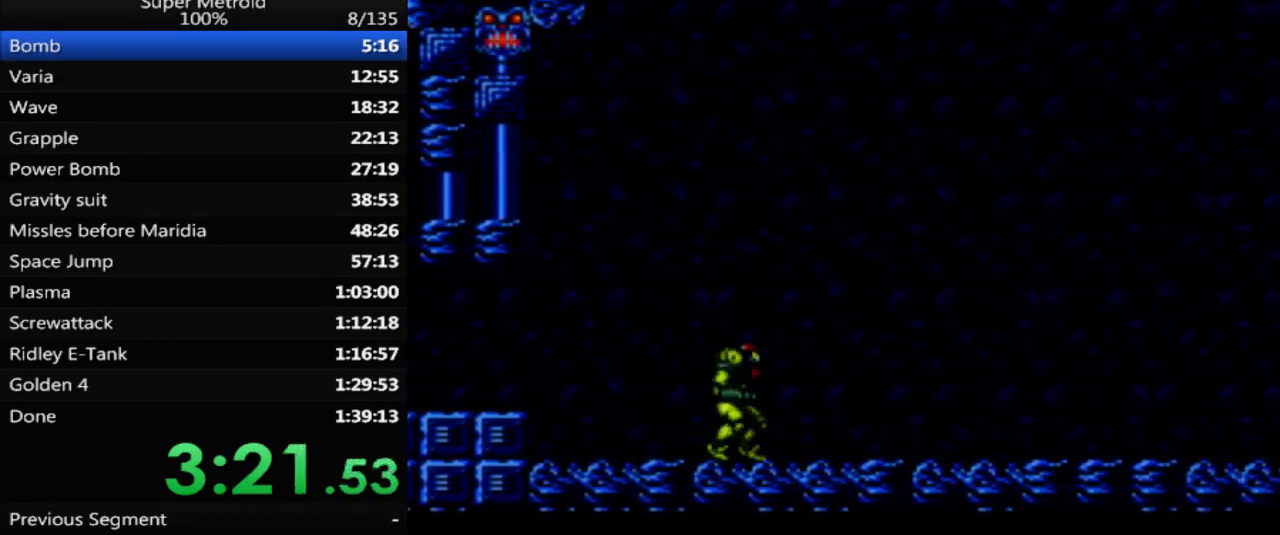
{"buttons": ["B", "DPAD_RIGHT"], "events": [[100, "L1", "down"], [183, "L1", "up"], [283, "R1", "down"], [300, "L1", "down"], [333, "R1", "up"], [350, "L1", "up"], [450, "L1", "down"], [500, "L1", "up"]]}
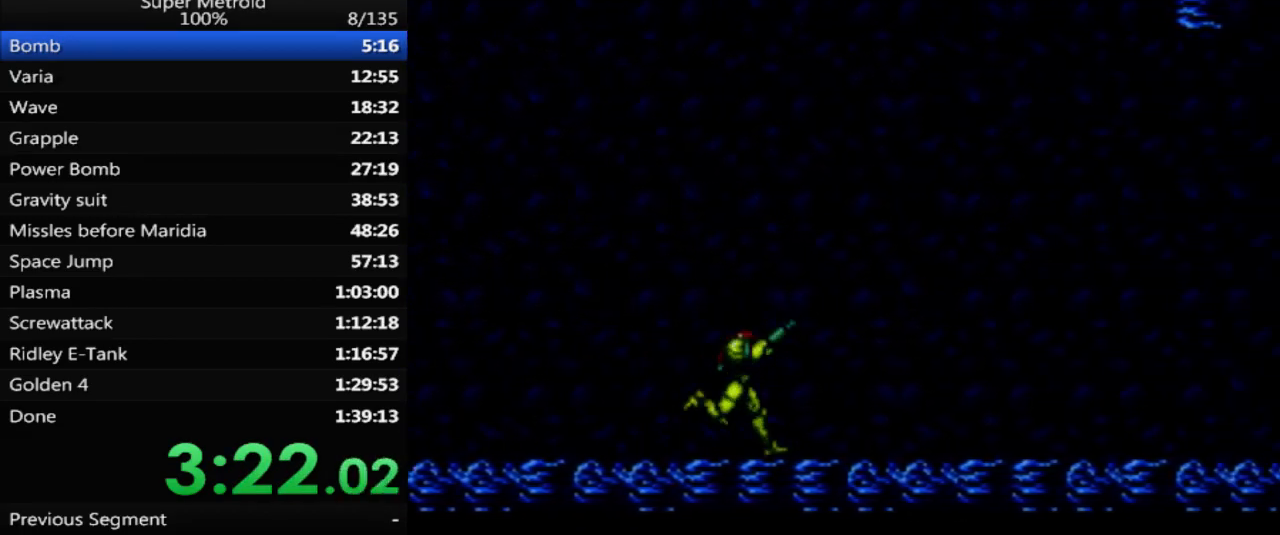
{"buttons": ["B", "DPAD_RIGHT"], "events": [[50, "R1", "down"], [100, "L1", "down"], [100, "R1", "up"], [167, "L1", "up"], [183, "R1", "down"], [233, "R1", "up"], [250, "L1", "down"], [317, "L1", "up"], [400, "L1", "down"], [467, "L1", "up"]]}
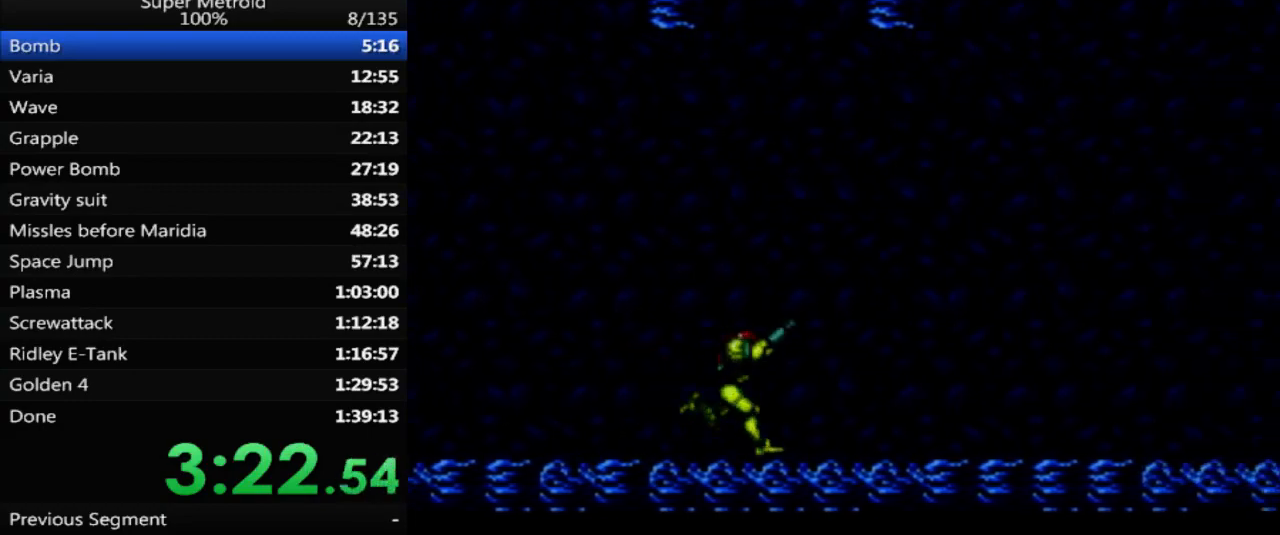
{"buttons": ["A", "B", "DPAD_RIGHT"], "events": [[33, "L1", "down"], [133, "L1", "up"], [350, "A", "down"]]}
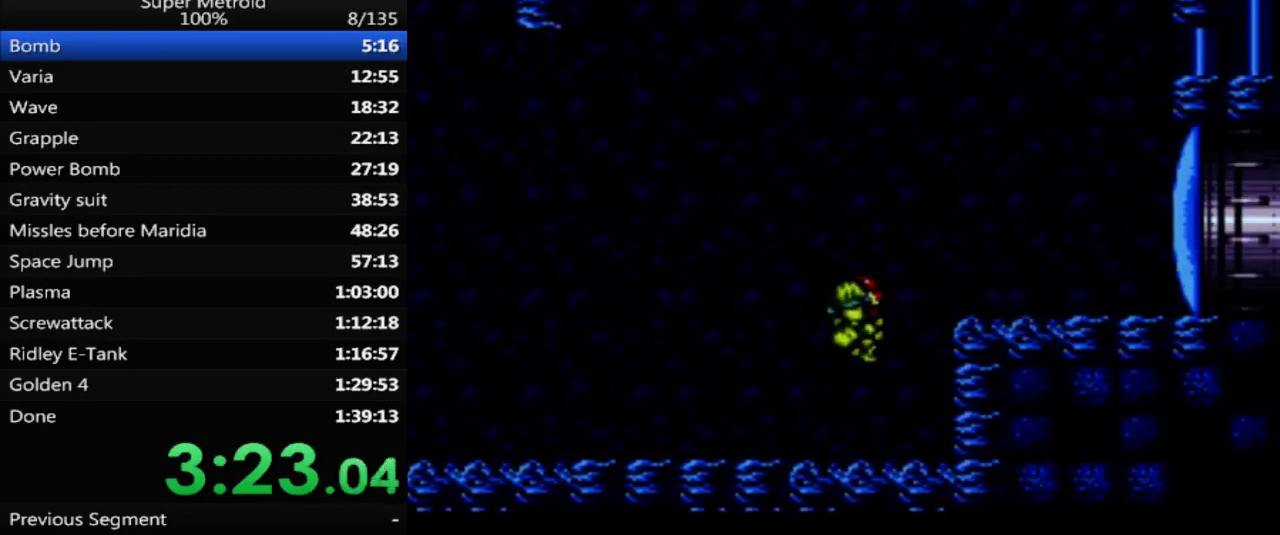
{"buttons": ["B", "DPAD_RIGHT"], "events": [[33, "B", "up"], [33, "X", "down"], [67, "A", "up"], [133, "X", "up"], [233, "B", "down"]]}
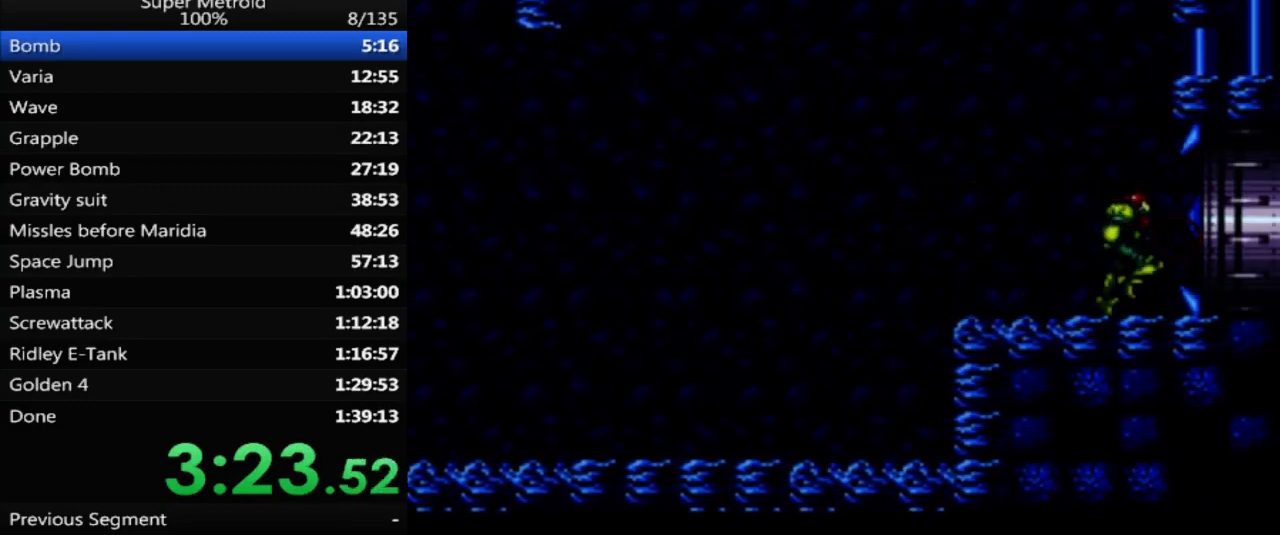
{"buttons": ["DPAD_RIGHT"], "events": [[133, "B", "up"]]}
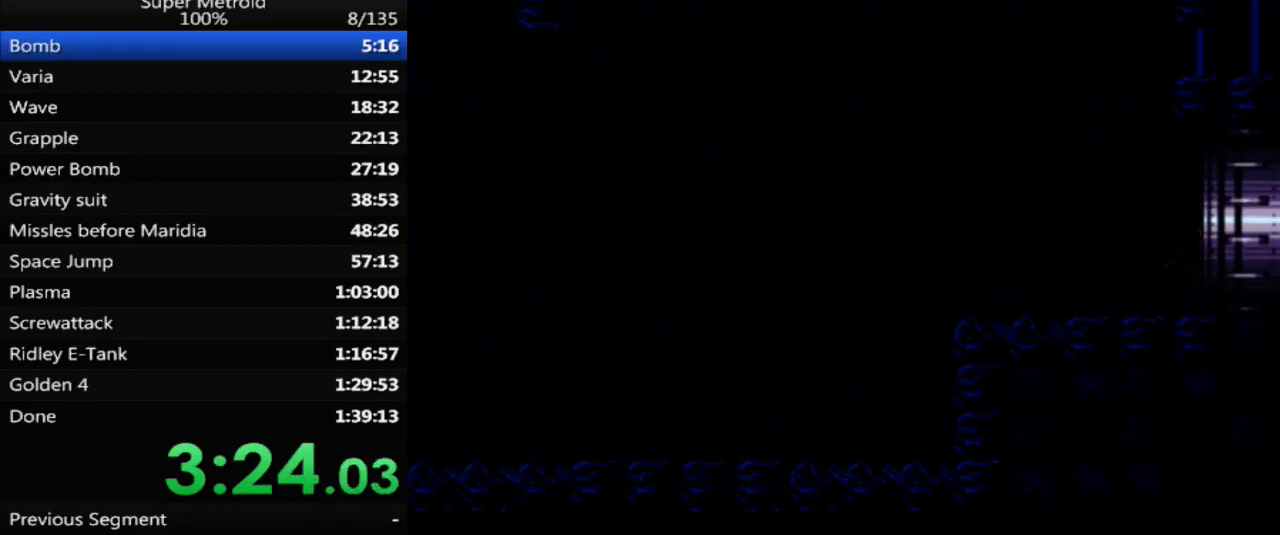
{"buttons": ["DPAD_RIGHT"], "events": []}
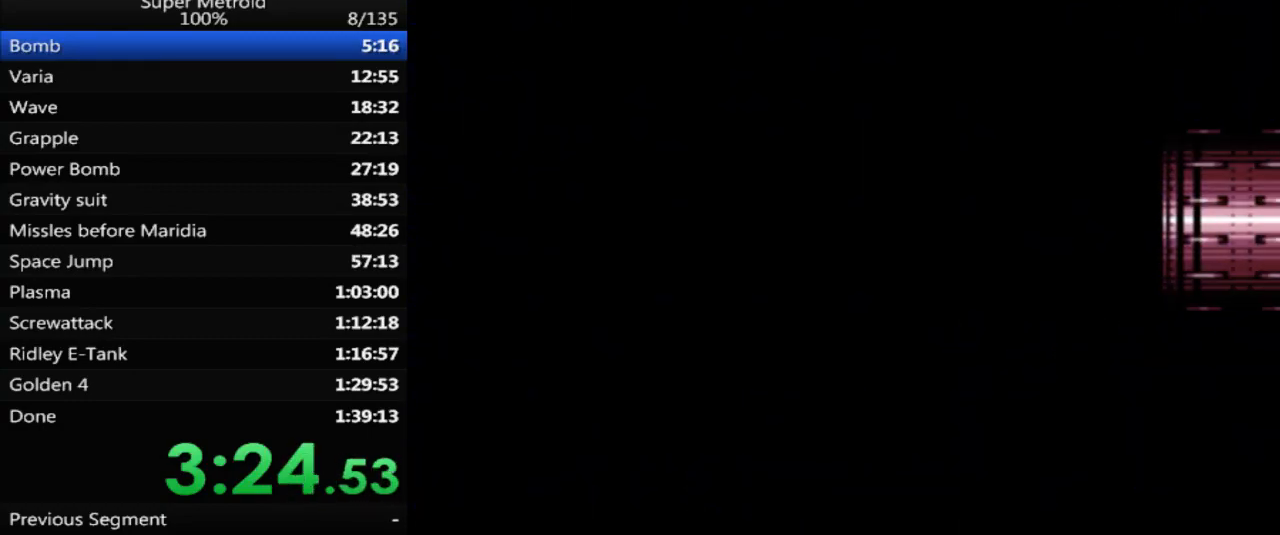
{"buttons": ["L1"], "events": [[50, "DPAD_RIGHT", "up"], [400, "L1", "down"]]}
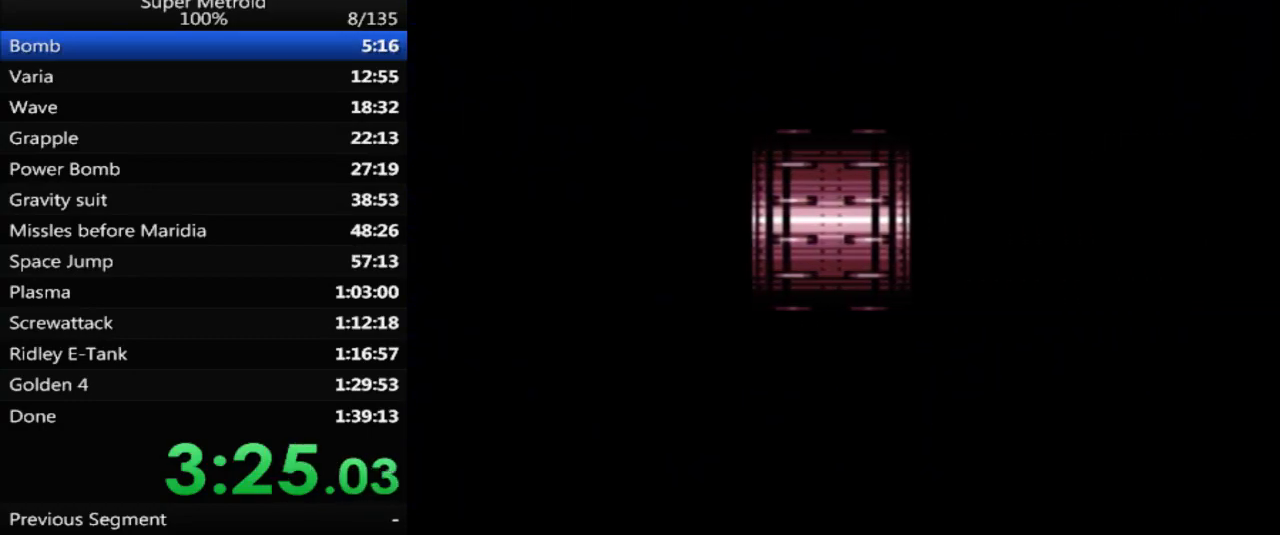
{"buttons": ["L1"], "events": []}
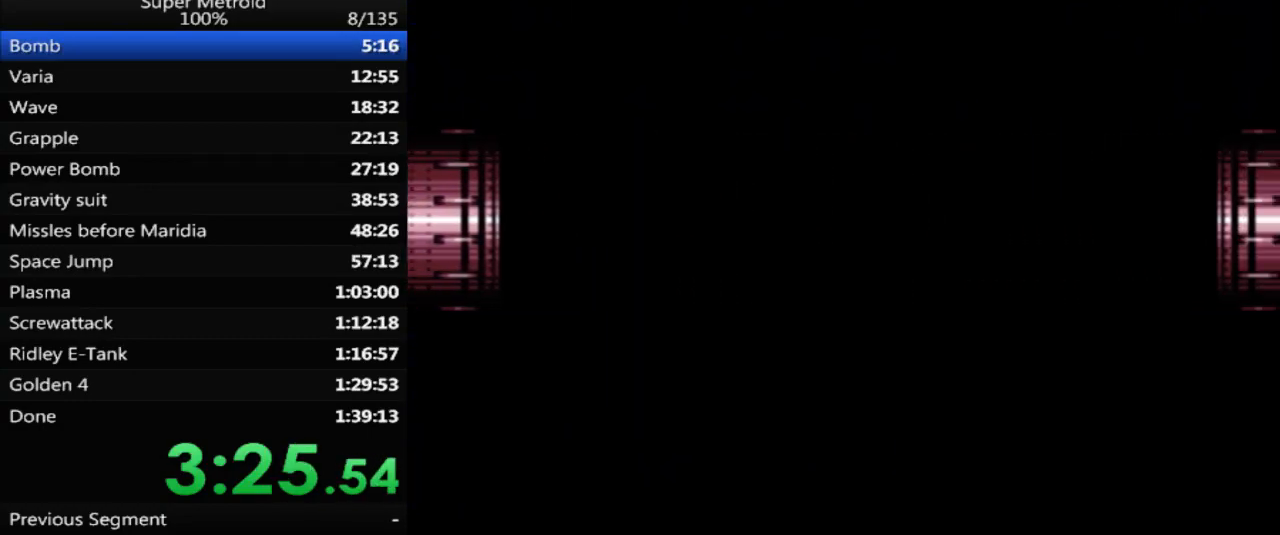
{"buttons": ["L1"], "events": []}
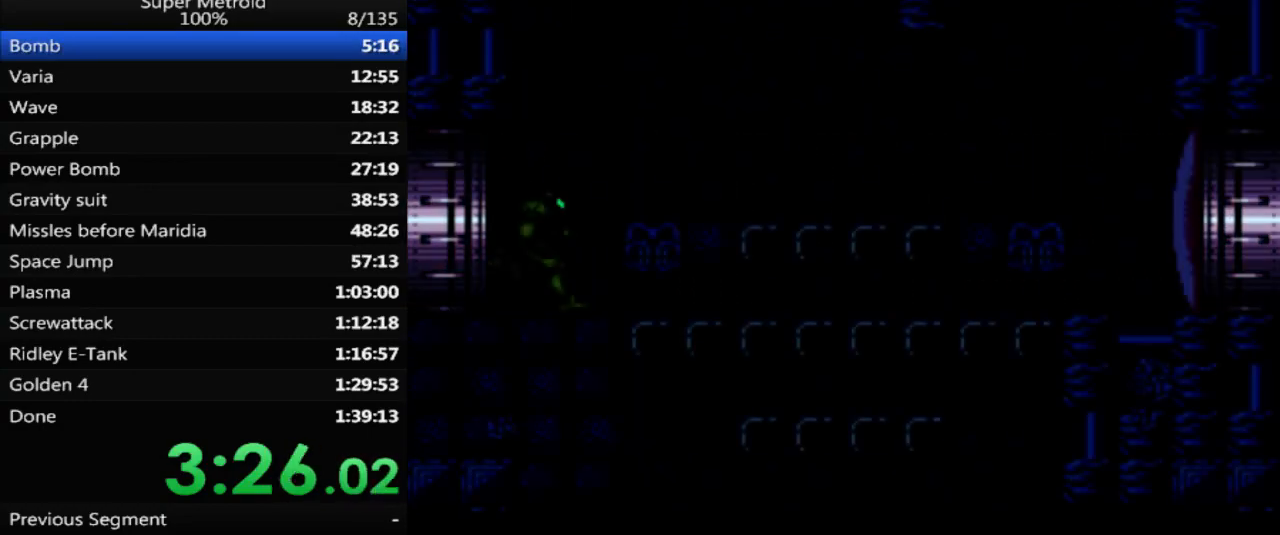
{"buttons": ["X", "L1", "DPAD_DOWN"], "events": [[283, "DPAD_DOWN", "down"], [383, "DPAD_DOWN", "up"], [450, "DPAD_DOWN", "down"], [483, "X", "down"]]}
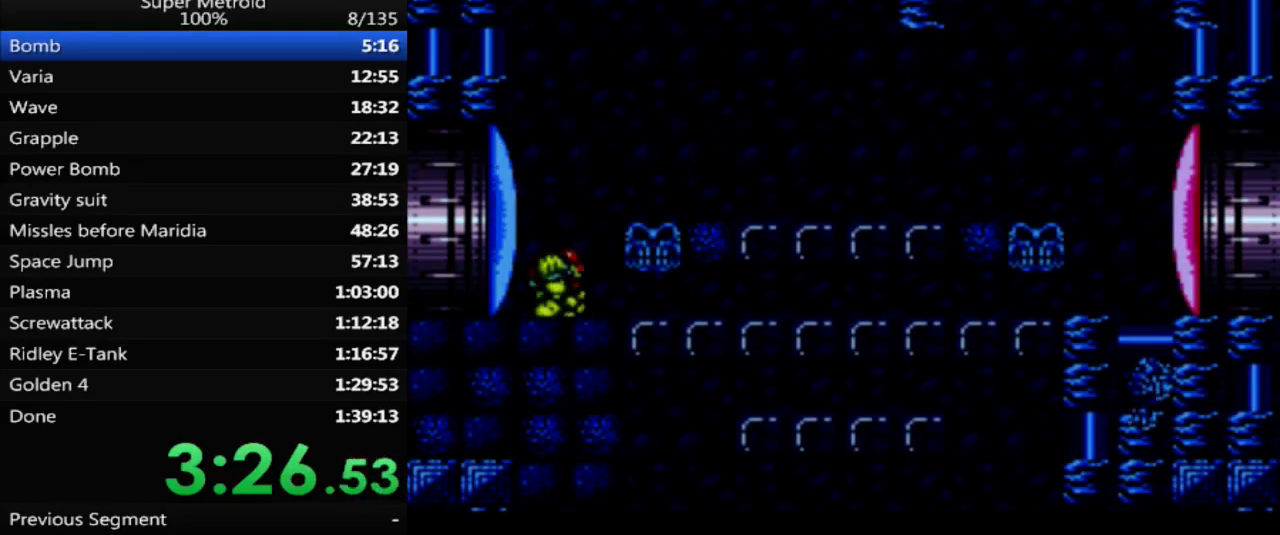
{"buttons": ["X", "L1"], "events": [[33, "DPAD_DOWN", "up"], [100, "X", "up"], [150, "DPAD_RIGHT", "down"], [217, "DPAD_RIGHT", "up"], [233, "DPAD_UP", "down"], [383, "DPAD_UP", "up"], [450, "X", "down"]]}
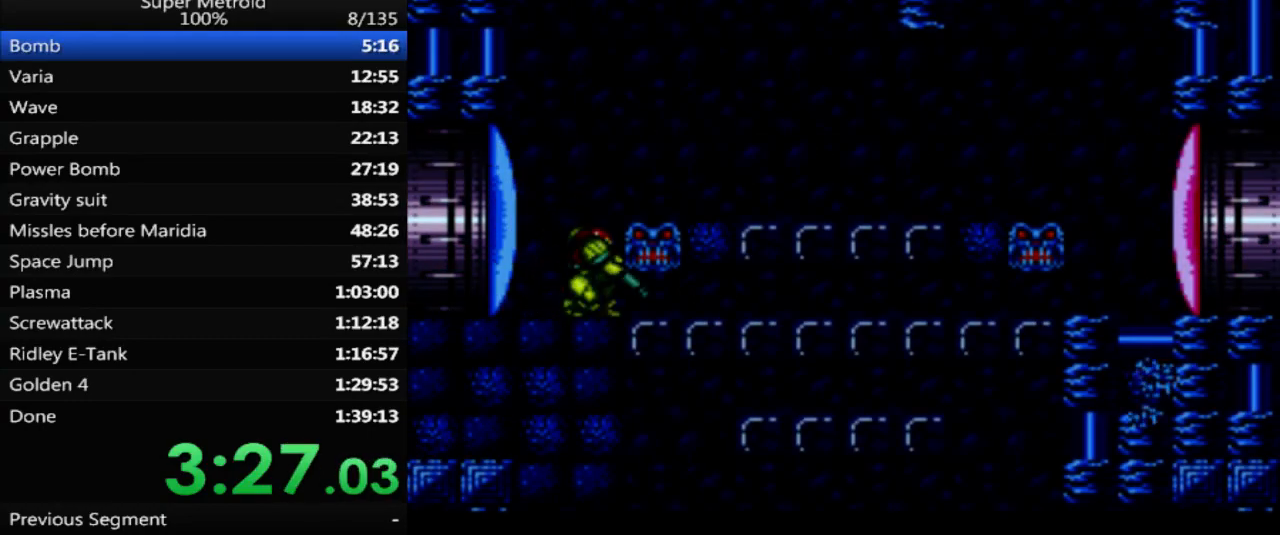
{"buttons": ["L1", "DPAD_RIGHT"], "events": [[67, "DPAD_DOWN", "down"], [67, "X", "up"], [200, "DPAD_DOWN", "up"], [250, "DPAD_RIGHT", "down"]]}
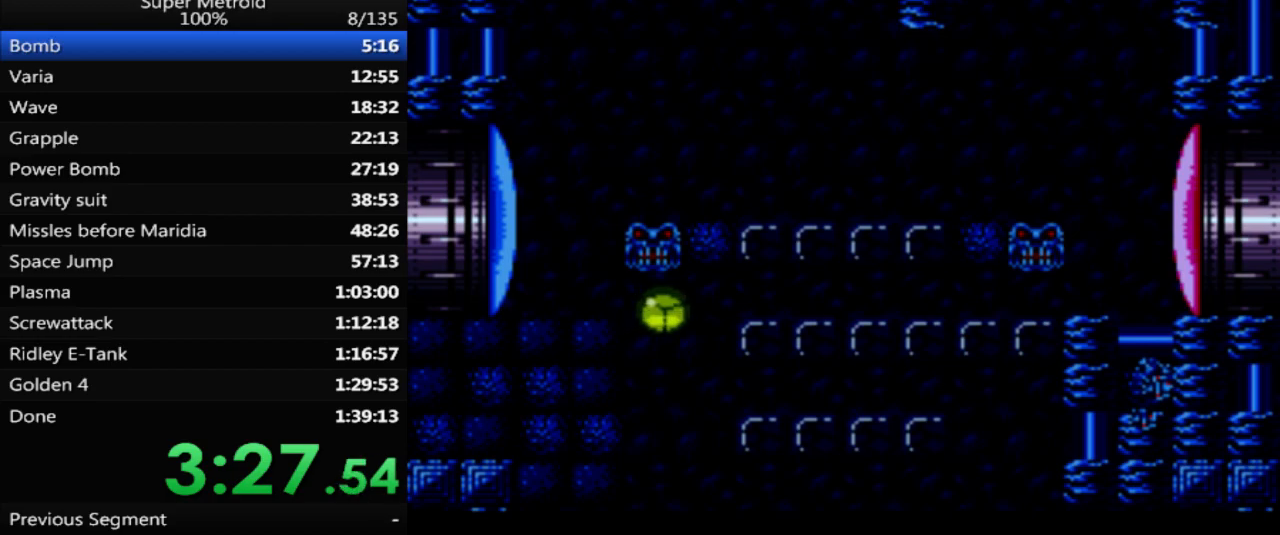
{"buttons": ["X", "DPAD_DOWN", "DPAD_RIGHT"], "events": [[17, "L1", "up"], [50, "DPAD_UP", "down"], [83, "DPAD_RIGHT", "up"], [117, "DPAD_LEFT", "down"], [200, "DPAD_LEFT", "up"], [200, "DPAD_UP", "up"], [217, "DPAD_DOWN", "down"], [217, "DPAD_RIGHT", "down"], [467, "X", "down"]]}
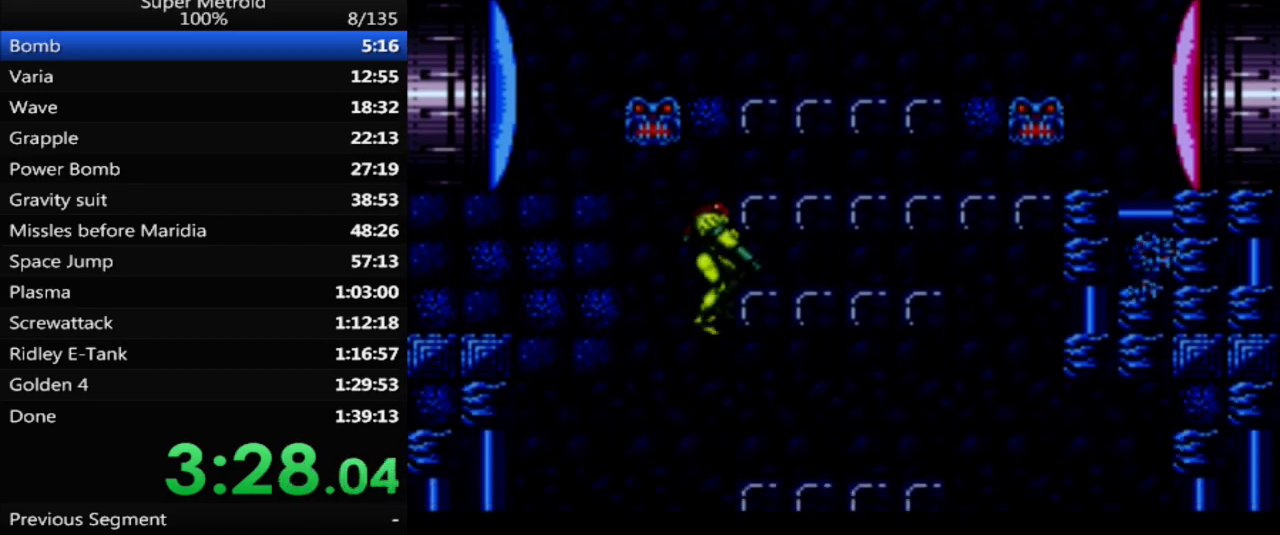
{"buttons": ["DPAD_DOWN", "DPAD_RIGHT"], "events": [[67, "X", "up"], [83, "DPAD_DOWN", "up"], [167, "X", "down"], [217, "DPAD_DOWN", "down"], [267, "X", "up"], [333, "X", "down"], [417, "X", "up"]]}
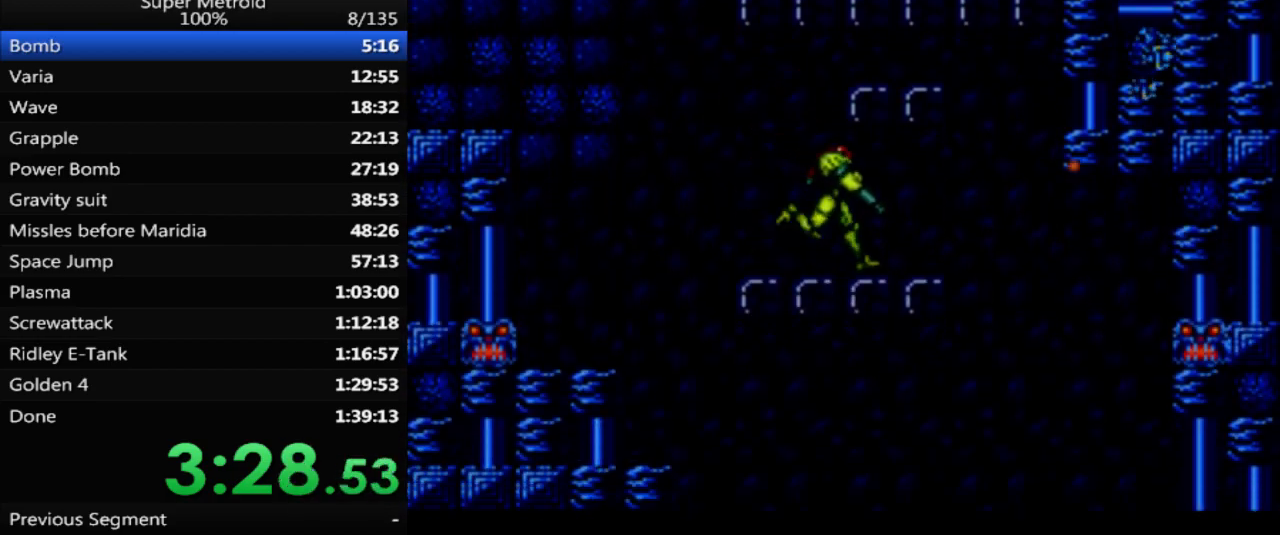
{"buttons": [], "events": [[150, "DPAD_DOWN", "up"], [167, "DPAD_RIGHT", "up"], [367, "DPAD_RIGHT", "down"], [450, "DPAD_DOWN", "down"], [450, "DPAD_RIGHT", "up"], [483, "DPAD_DOWN", "up"]]}